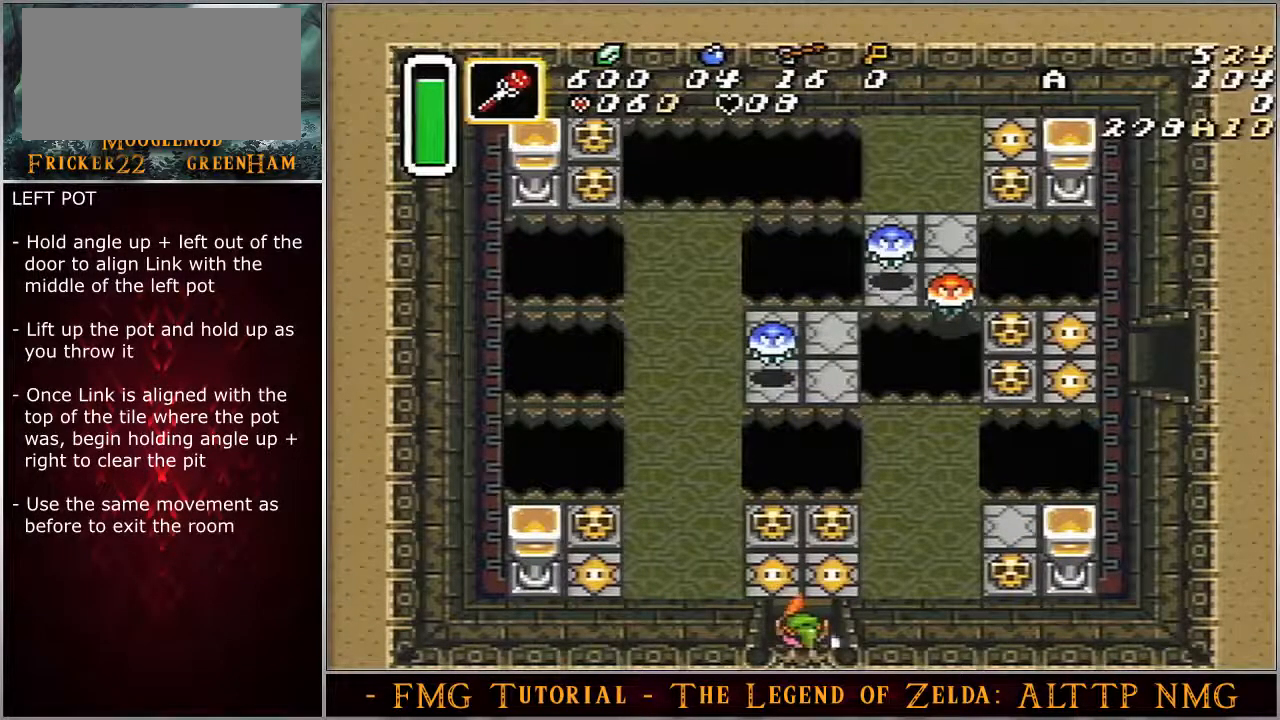
Gameplay with a controller (Nintendo layout); each line is a JSON object with the inputs held at the frame after it. "events" lists button and stick changes between this image and that frame as [ms after this image, input, new state], when the widget could be followed in between. Not read: L3 R3.
{"buttons": ["DPAD_UP", "DPAD_LEFT"], "events": []}
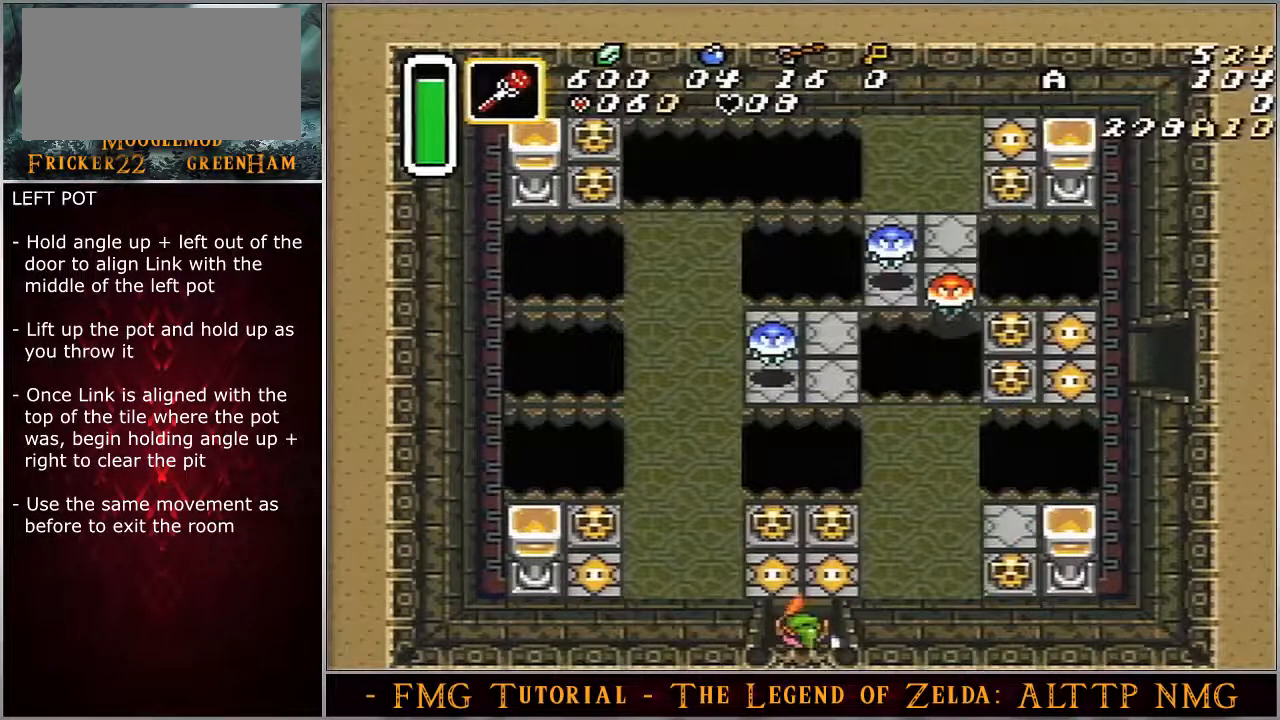
{"buttons": ["DPAD_UP", "DPAD_LEFT"], "events": []}
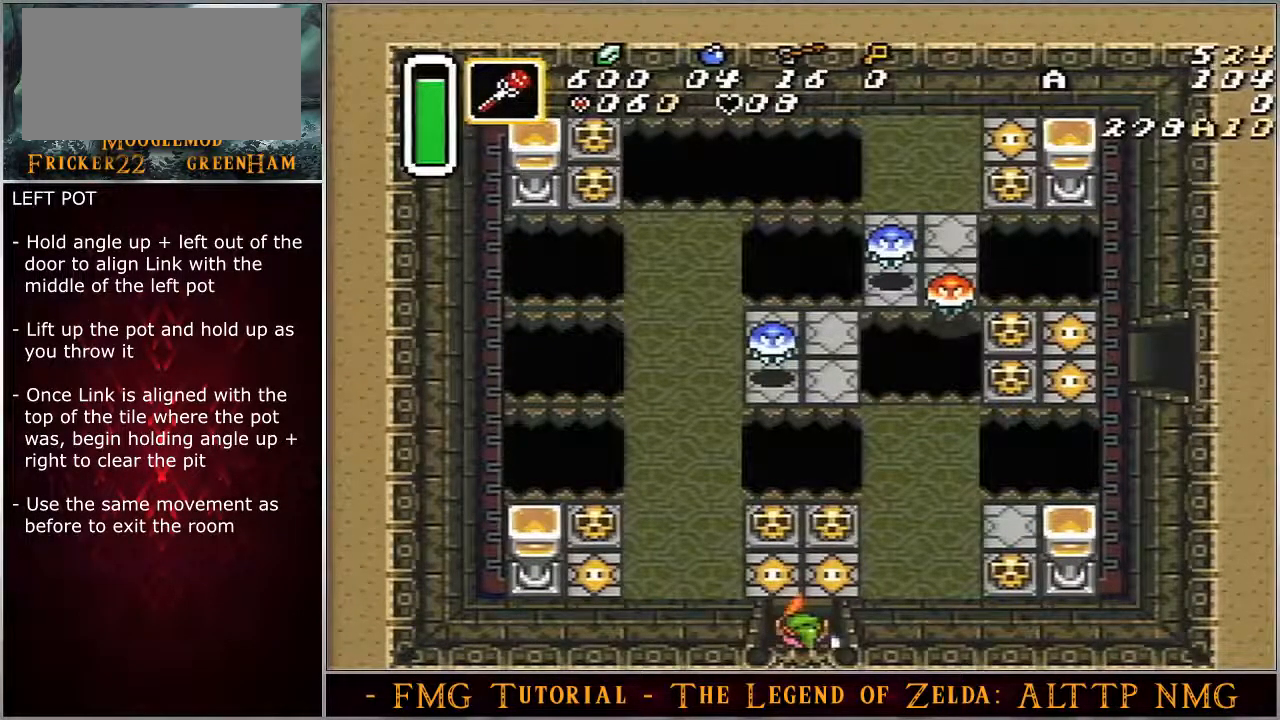
{"buttons": ["DPAD_UP", "DPAD_LEFT"], "events": []}
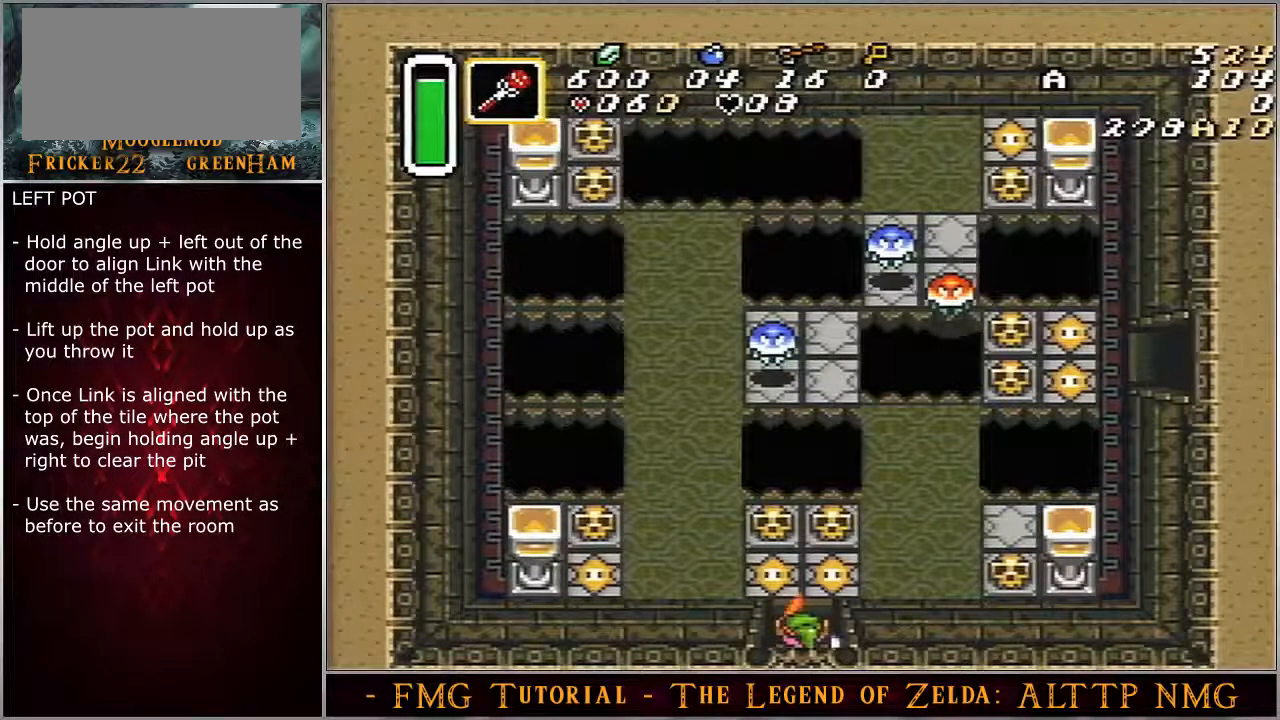
{"buttons": ["DPAD_UP", "DPAD_LEFT"], "events": []}
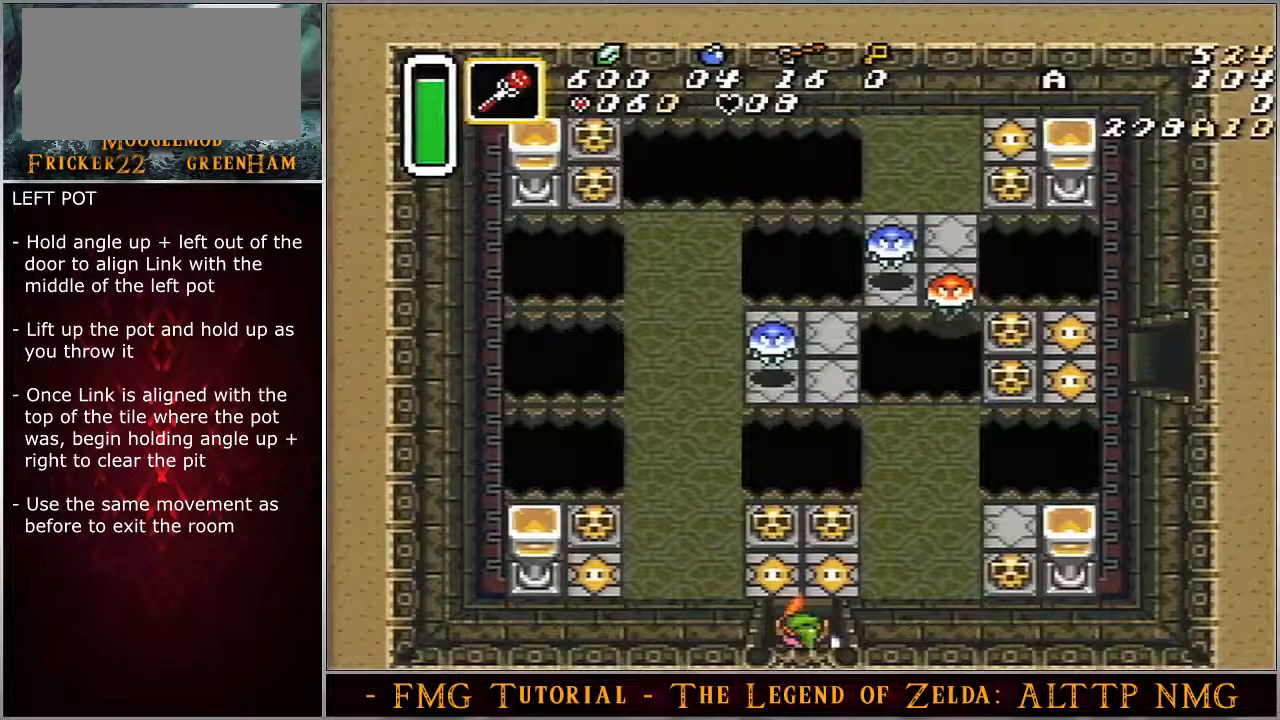
{"buttons": ["DPAD_UP", "DPAD_LEFT"], "events": []}
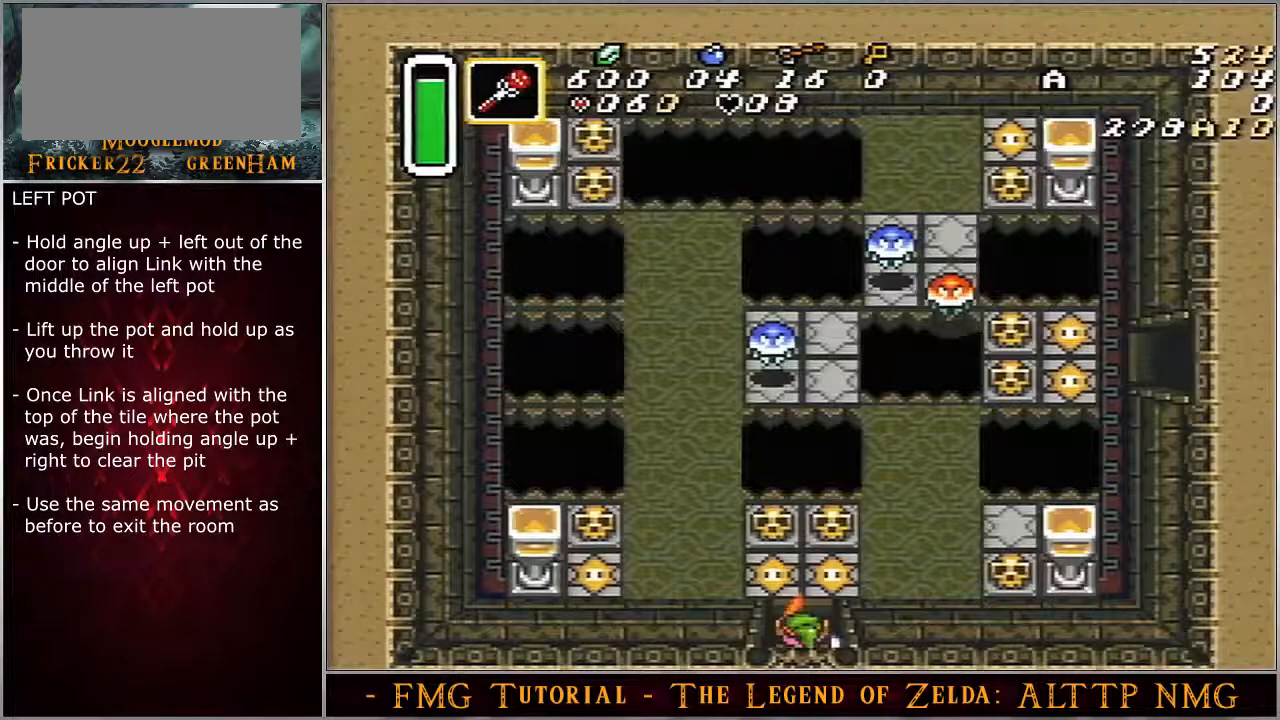
{"buttons": ["DPAD_UP", "DPAD_LEFT"], "events": []}
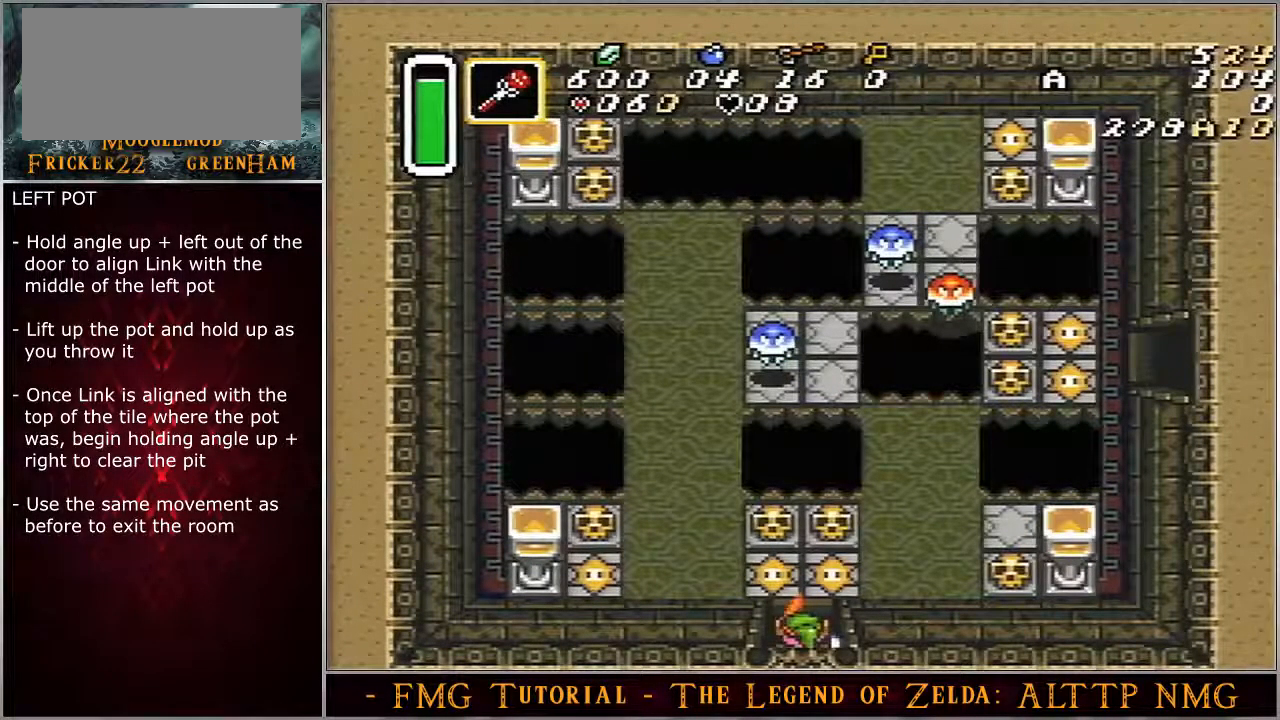
{"buttons": ["DPAD_UP", "DPAD_LEFT"], "events": []}
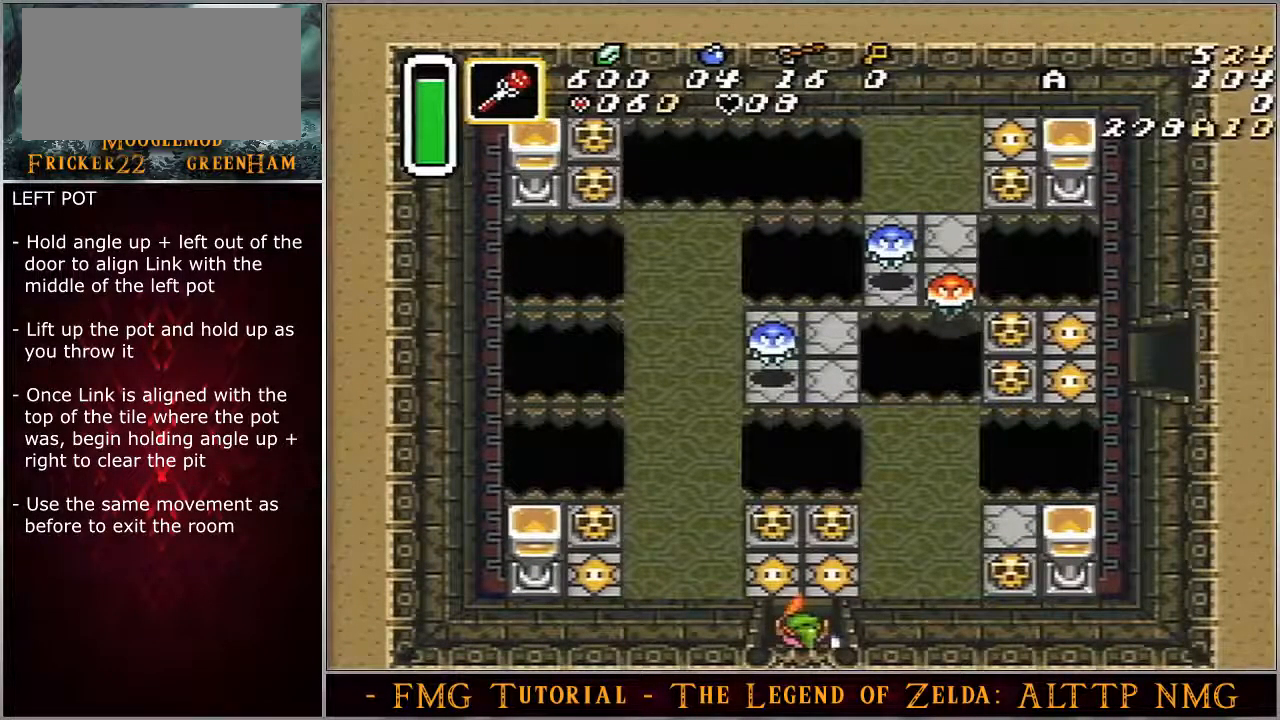
{"buttons": ["DPAD_UP", "DPAD_LEFT"], "events": []}
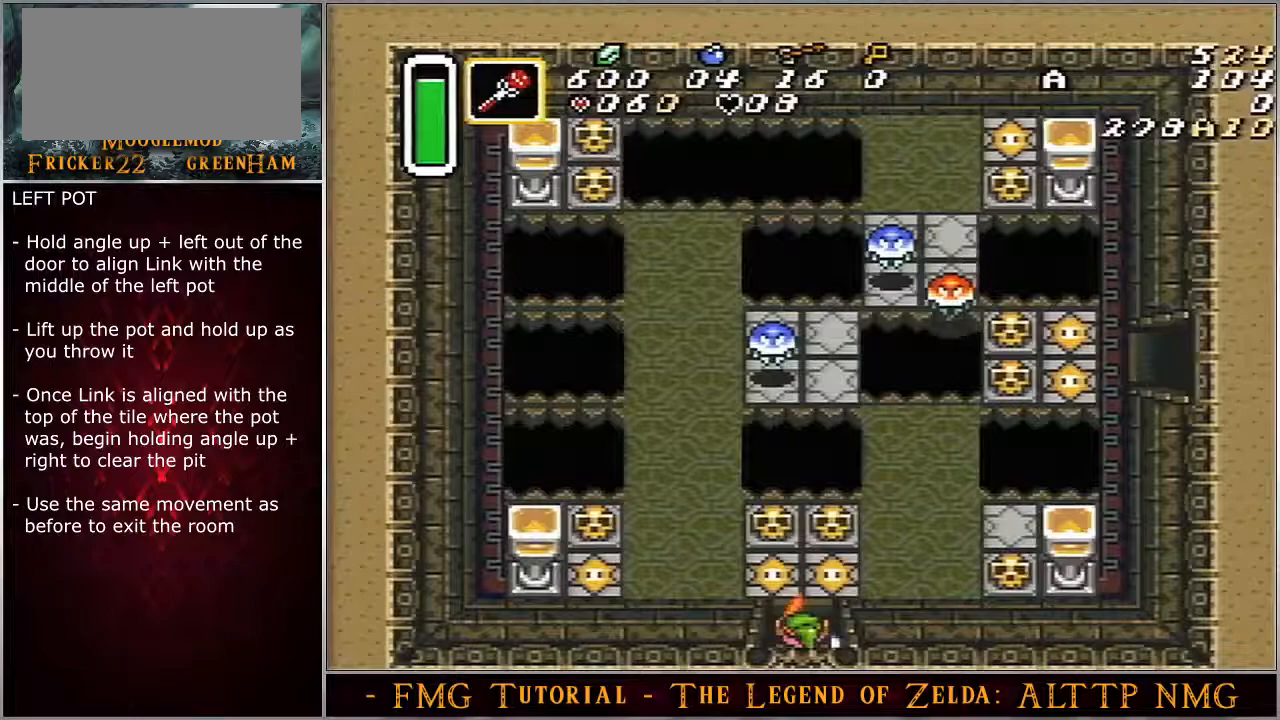
{"buttons": ["DPAD_UP", "DPAD_LEFT"], "events": []}
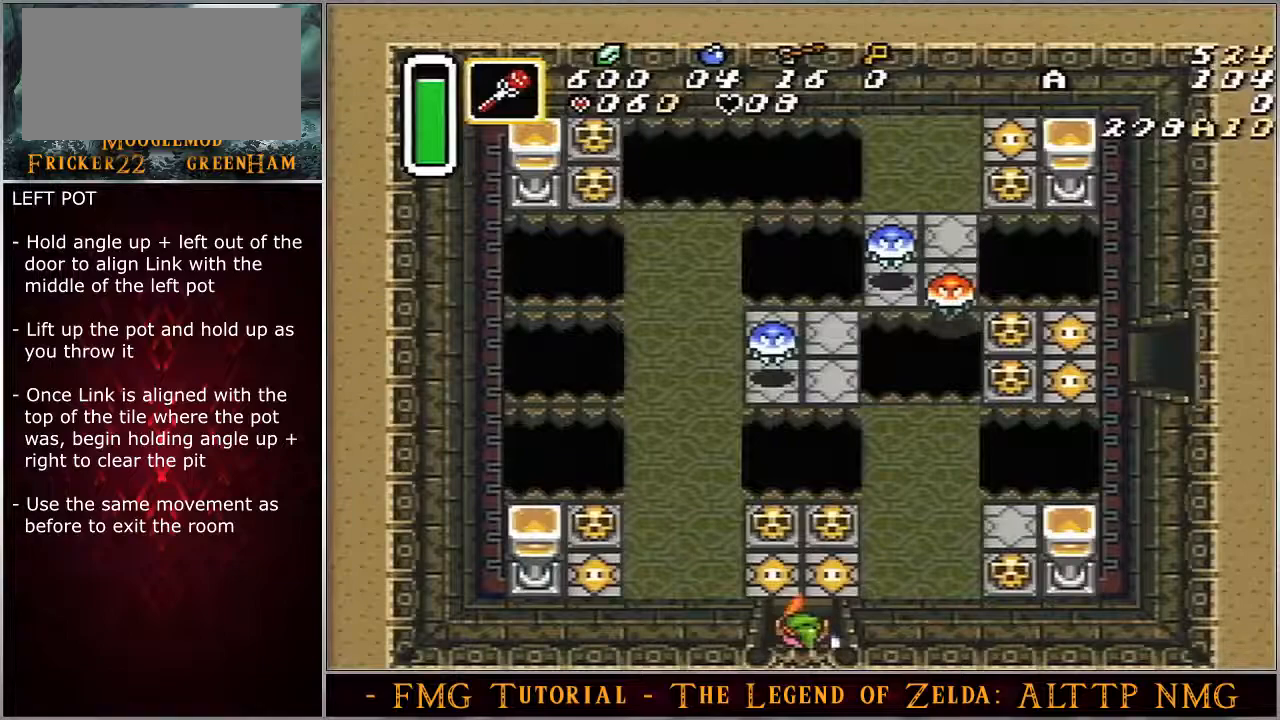
{"buttons": ["DPAD_UP", "DPAD_LEFT"], "events": []}
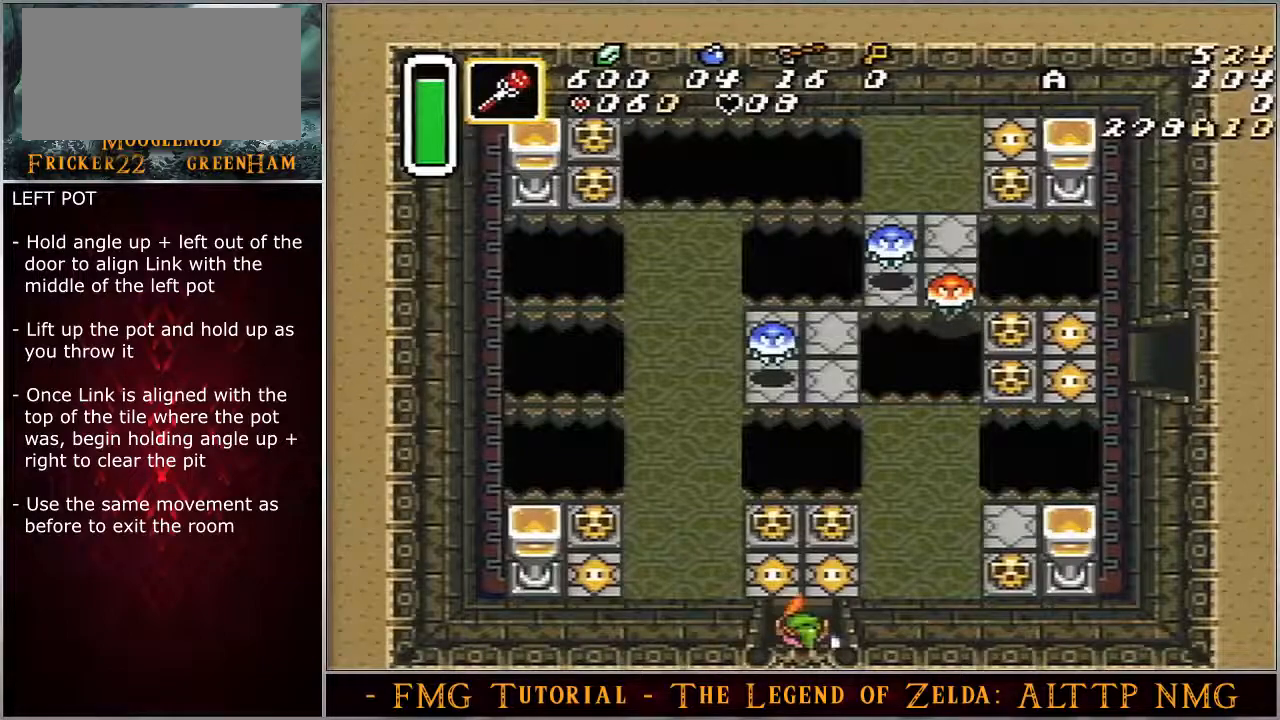
{"buttons": ["DPAD_UP", "DPAD_LEFT"], "events": []}
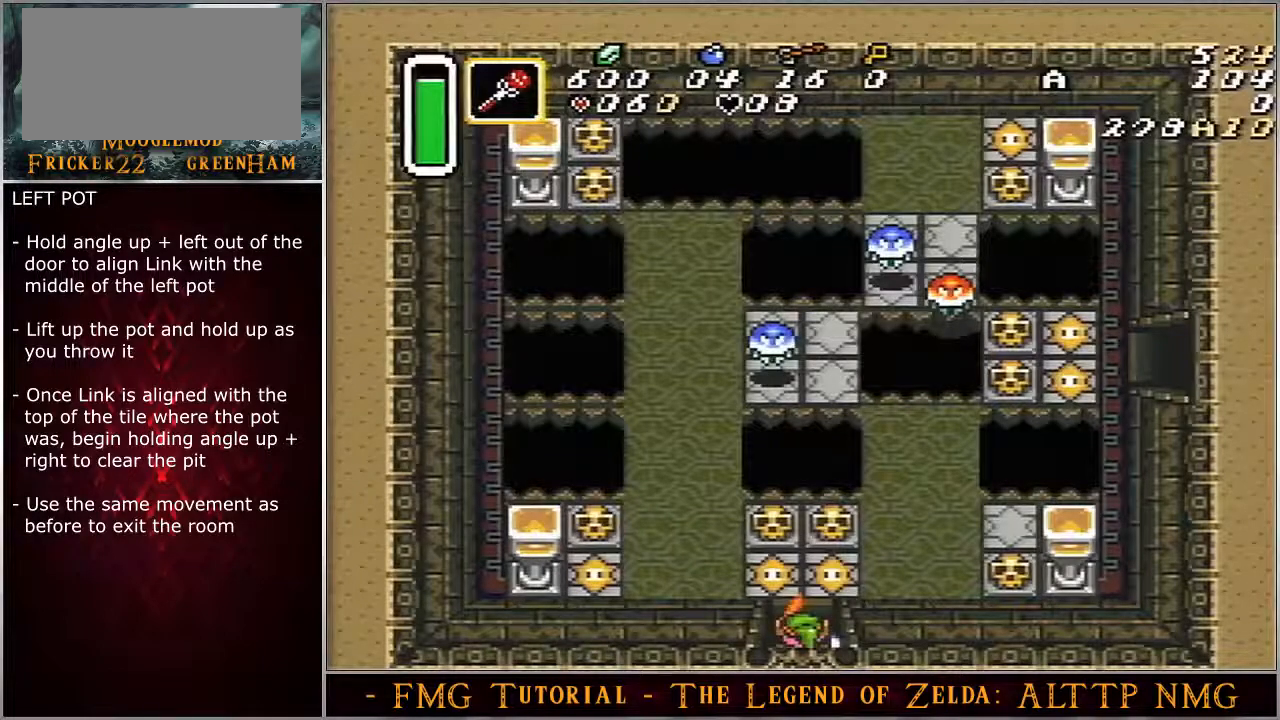
{"buttons": ["DPAD_UP", "DPAD_LEFT"], "events": []}
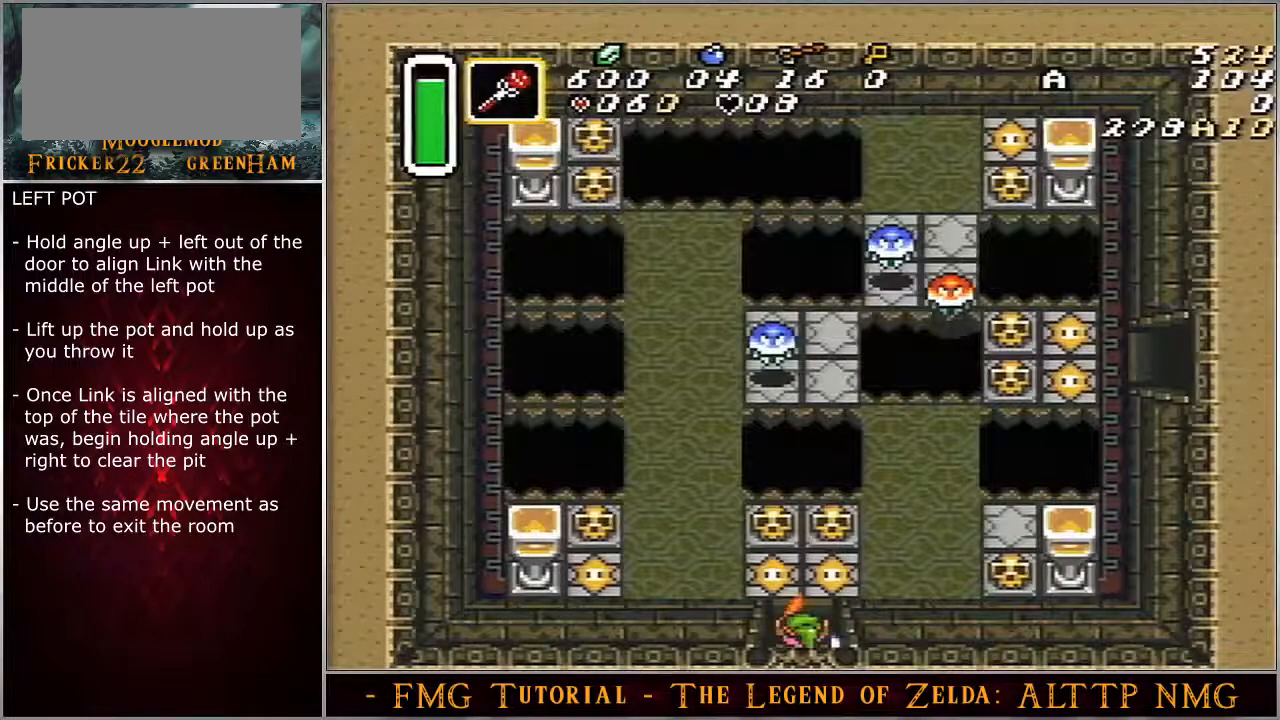
{"buttons": ["DPAD_UP", "DPAD_LEFT"], "events": []}
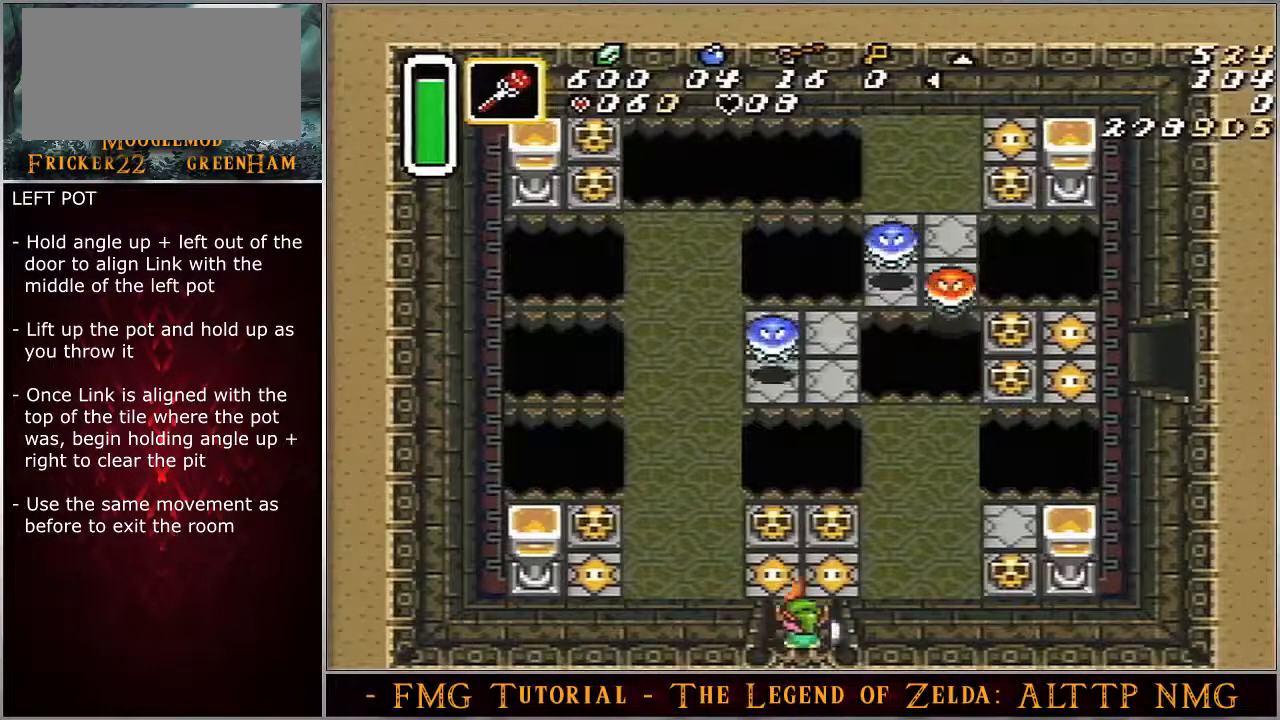
{"buttons": ["A", "DPAD_UP"], "events": [[317, "A", "down"], [317, "DPAD_LEFT", "up"]]}
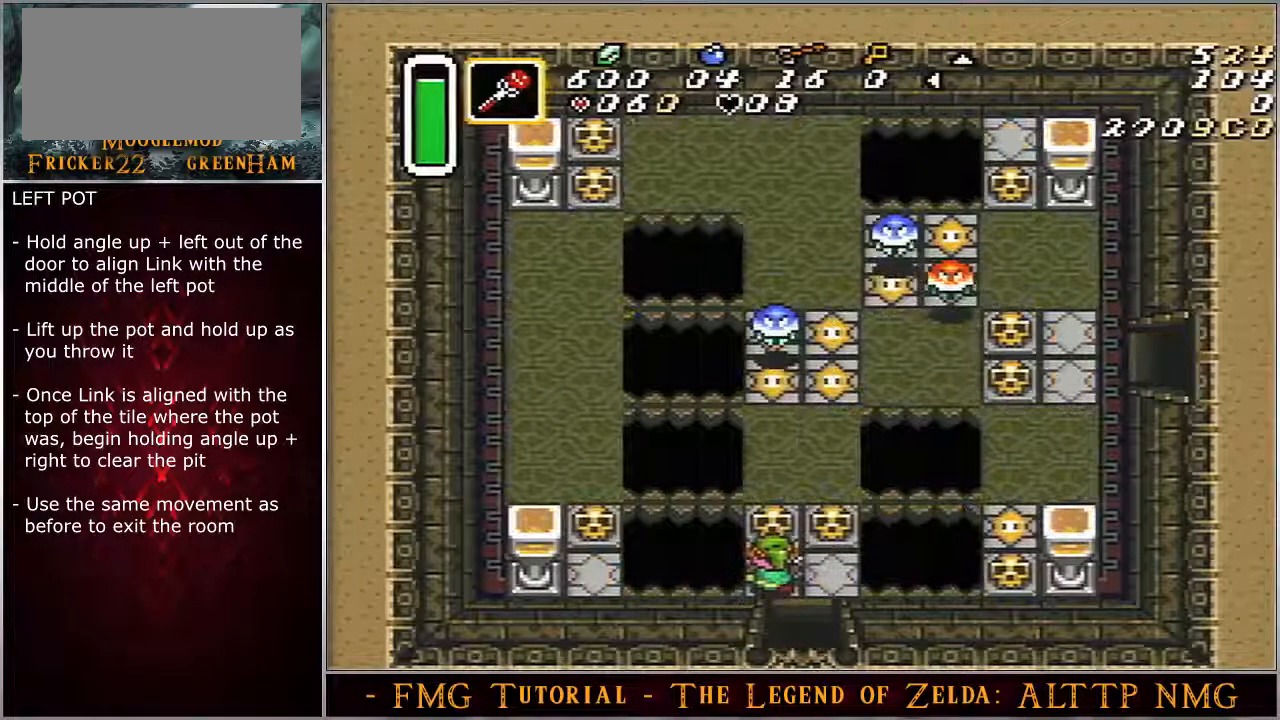
{"buttons": ["A", "DPAD_UP"], "events": []}
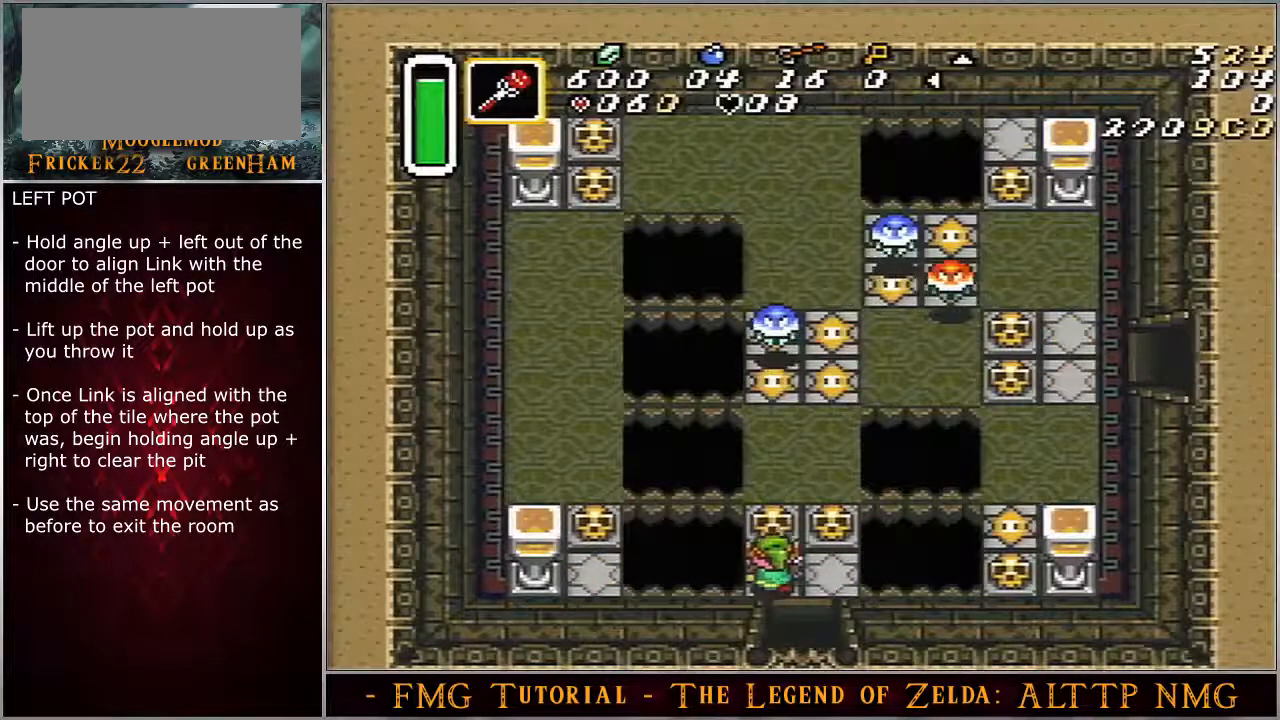
{"buttons": ["A", "DPAD_UP"], "events": []}
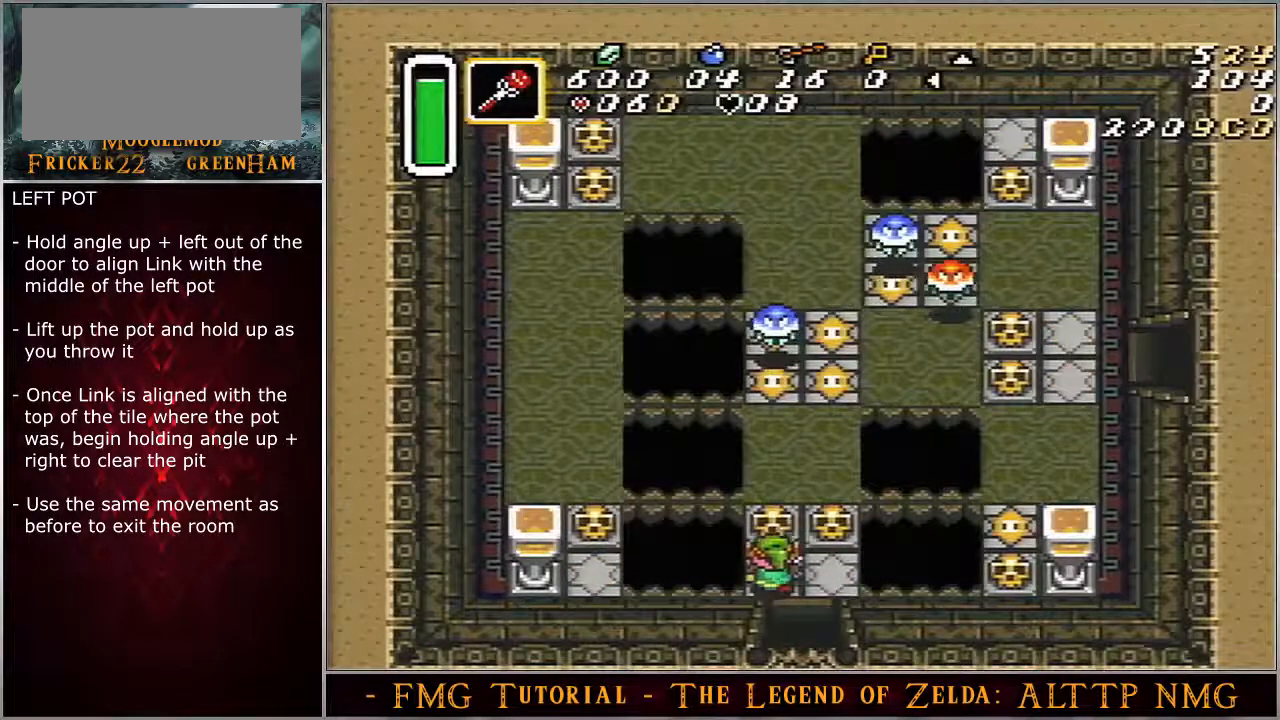
{"buttons": ["A", "DPAD_UP"], "events": []}
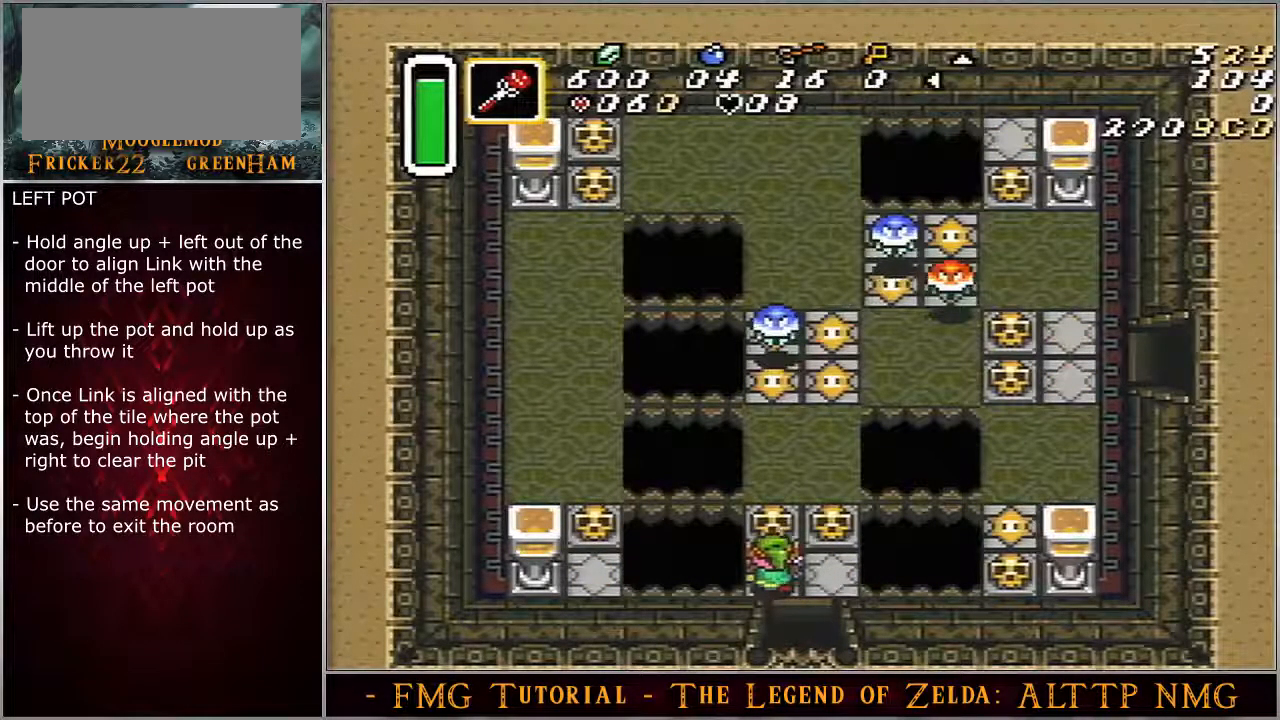
{"buttons": ["A", "DPAD_UP"], "events": []}
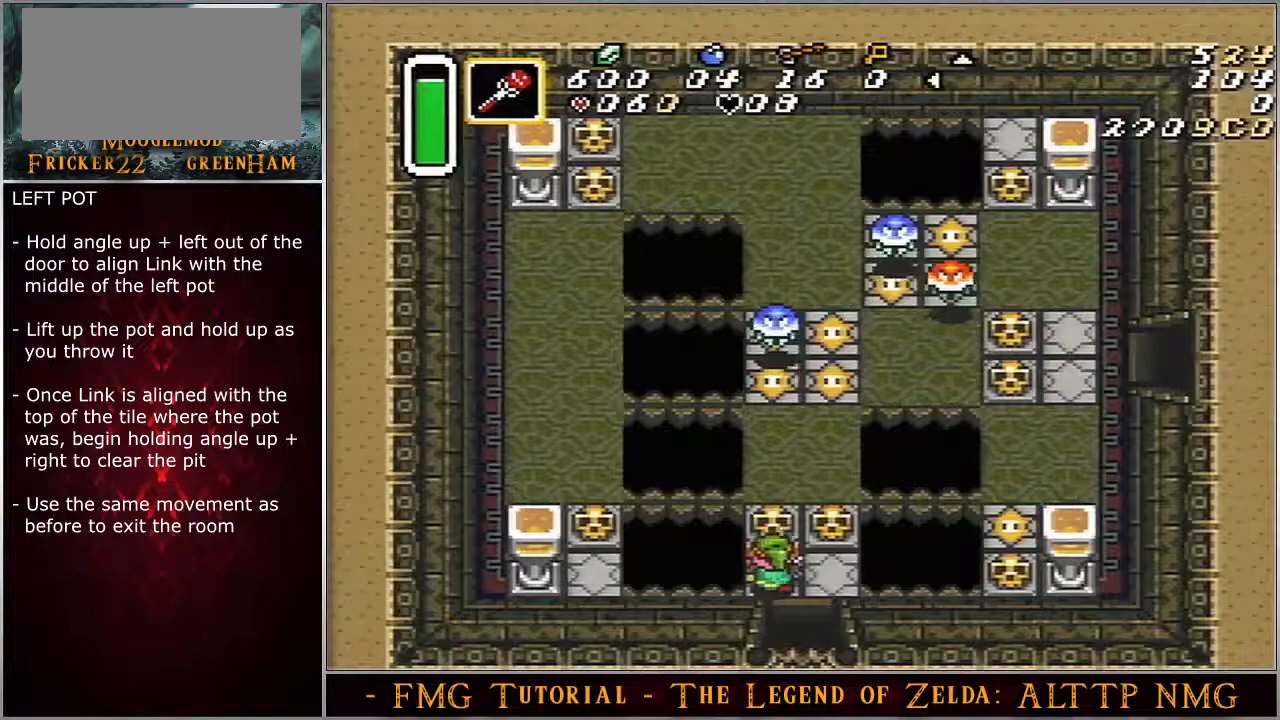
{"buttons": ["A", "DPAD_UP"], "events": []}
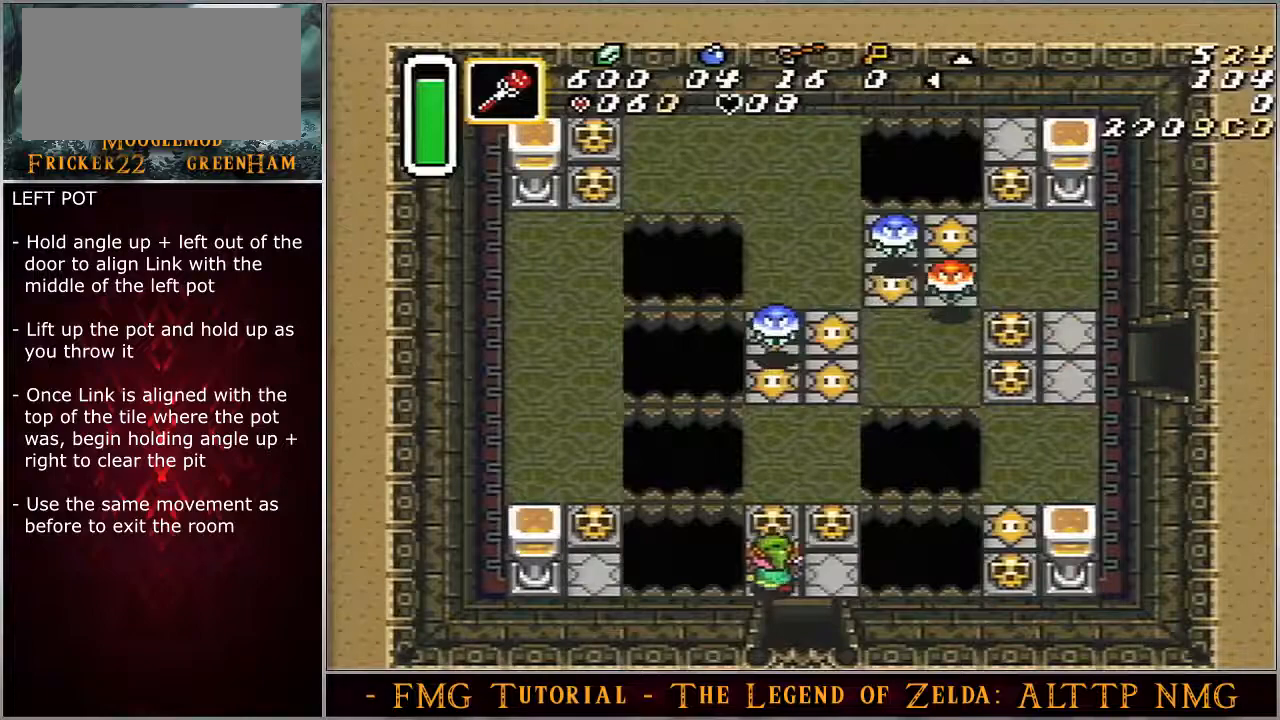
{"buttons": ["A", "DPAD_UP"], "events": []}
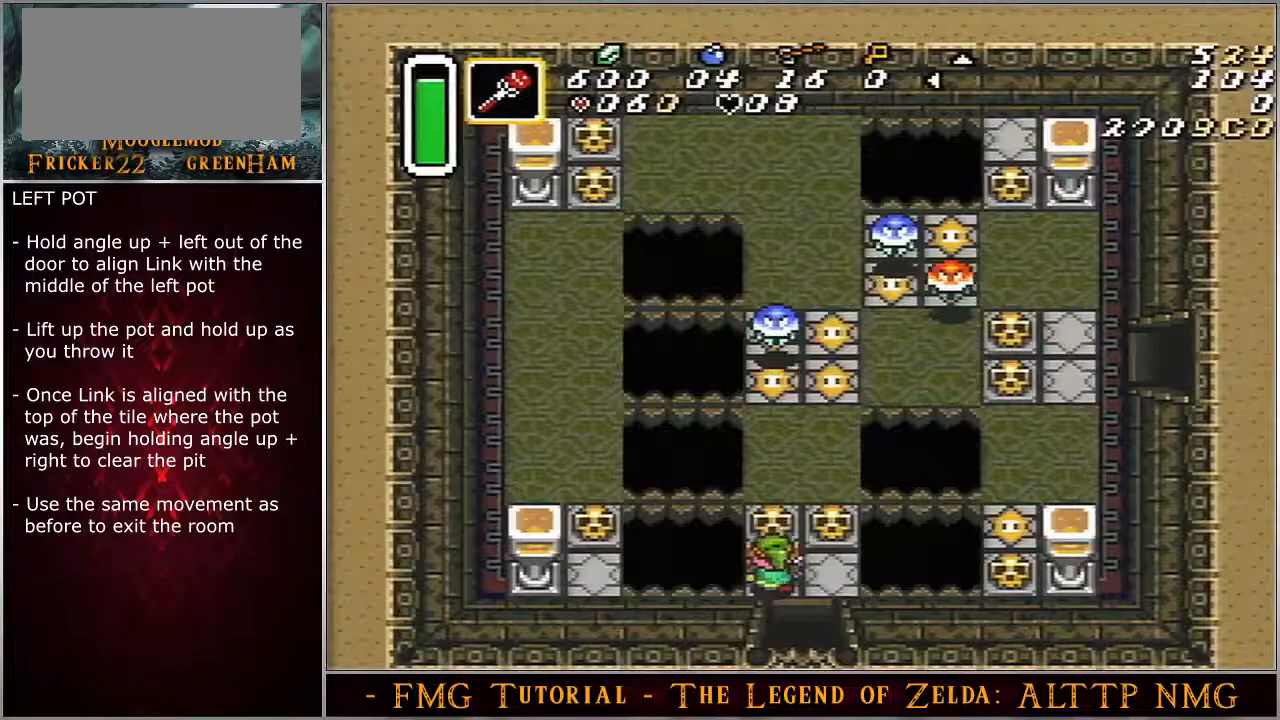
{"buttons": ["A", "DPAD_UP"], "events": []}
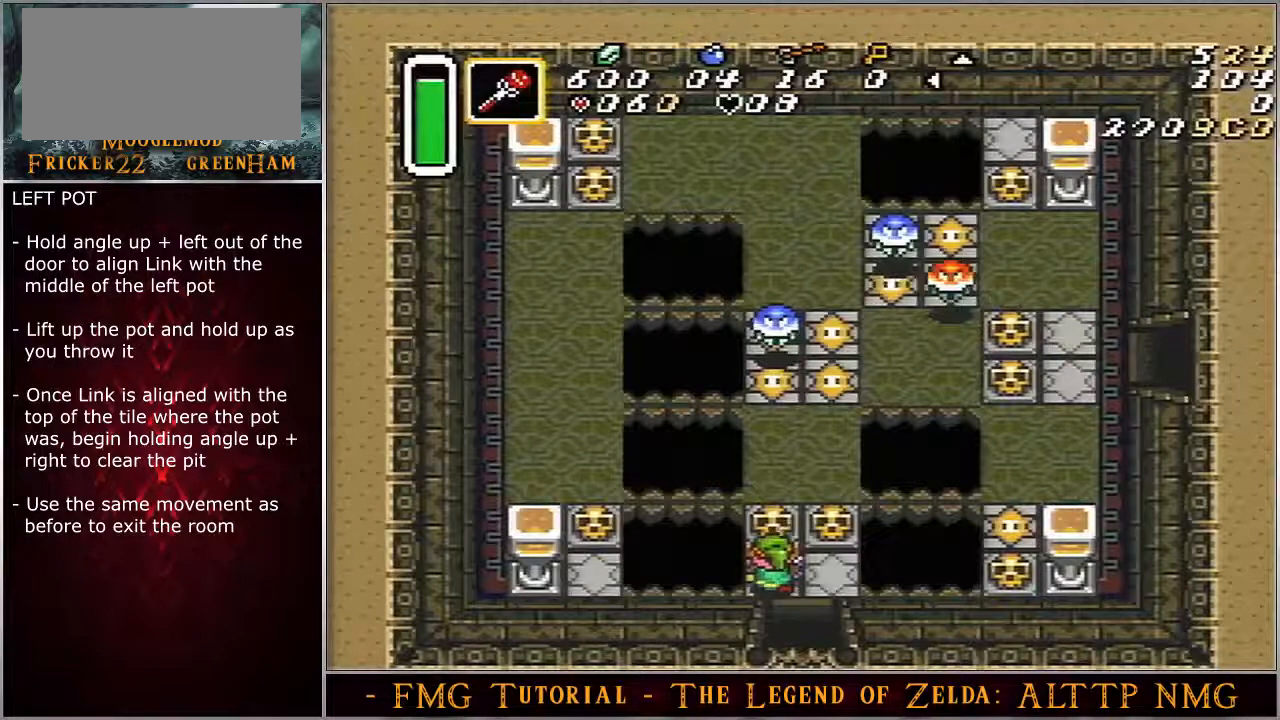
{"buttons": ["A", "DPAD_UP"], "events": []}
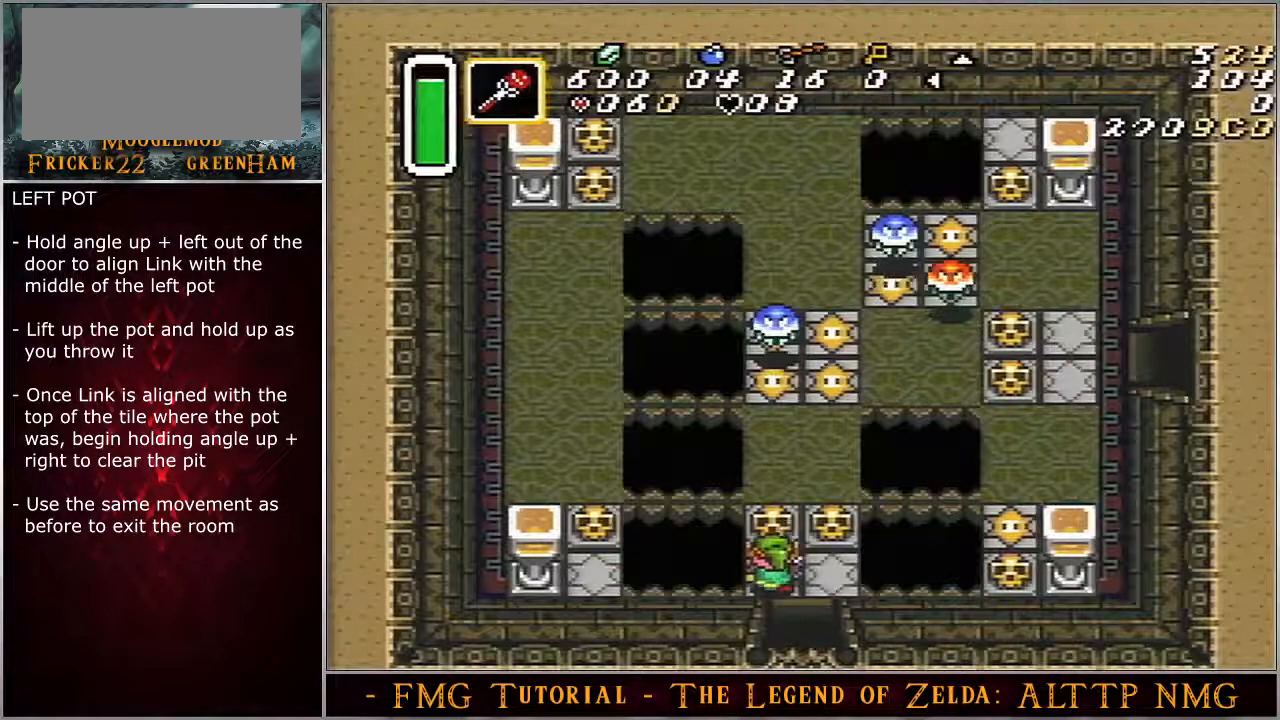
{"buttons": ["DPAD_UP"], "events": [[317, "A", "up"]]}
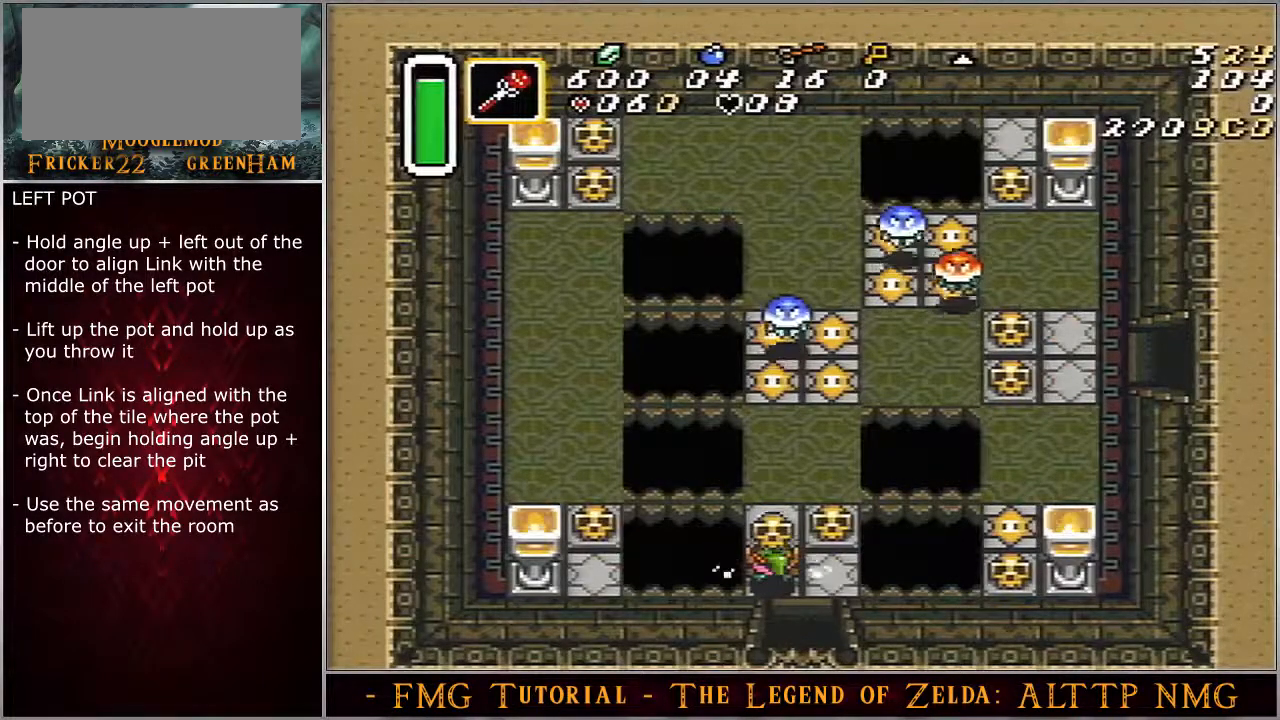
{"buttons": ["DPAD_UP"], "events": []}
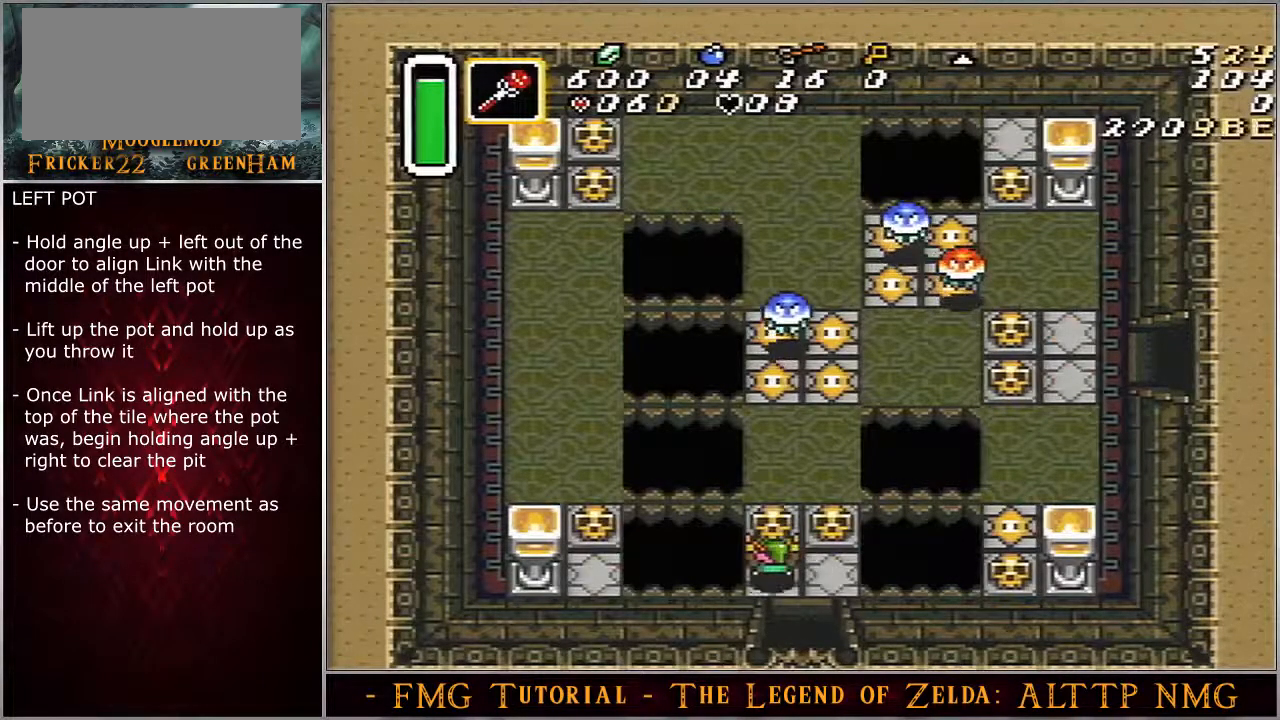
{"buttons": ["A", "DPAD_UP"], "events": [[317, "A", "down"]]}
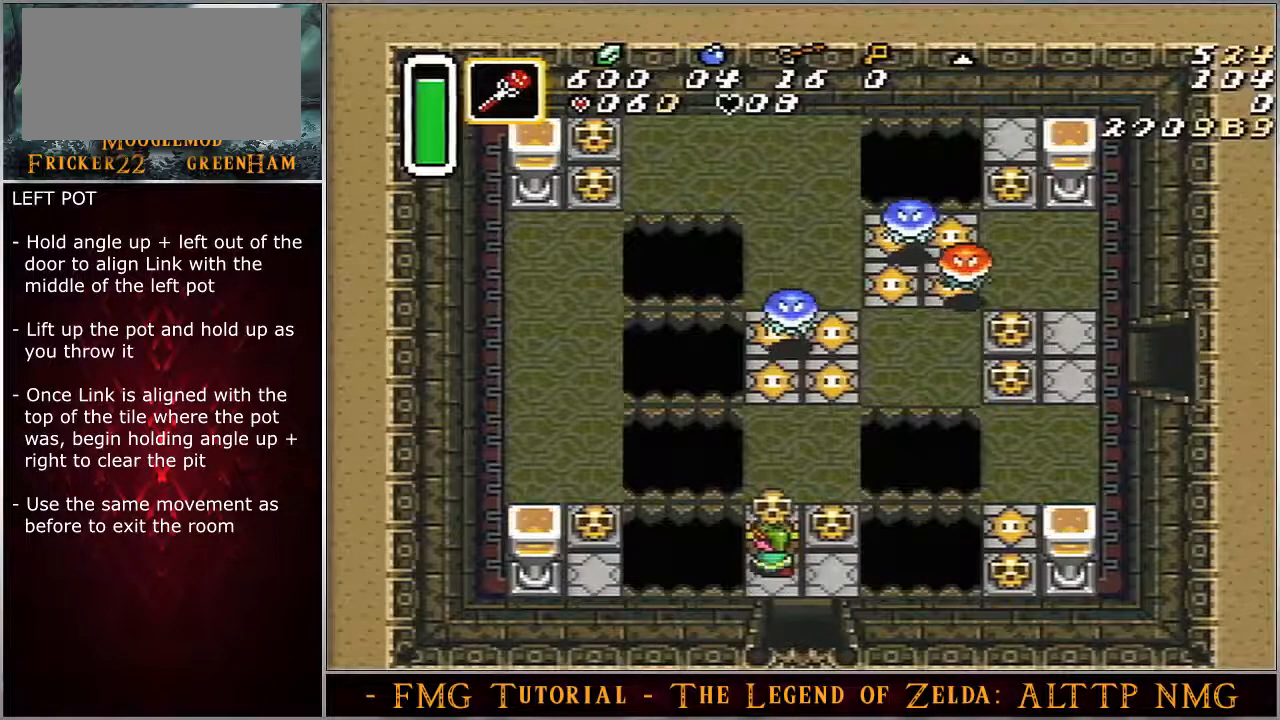
{"buttons": ["A", "DPAD_UP"], "events": []}
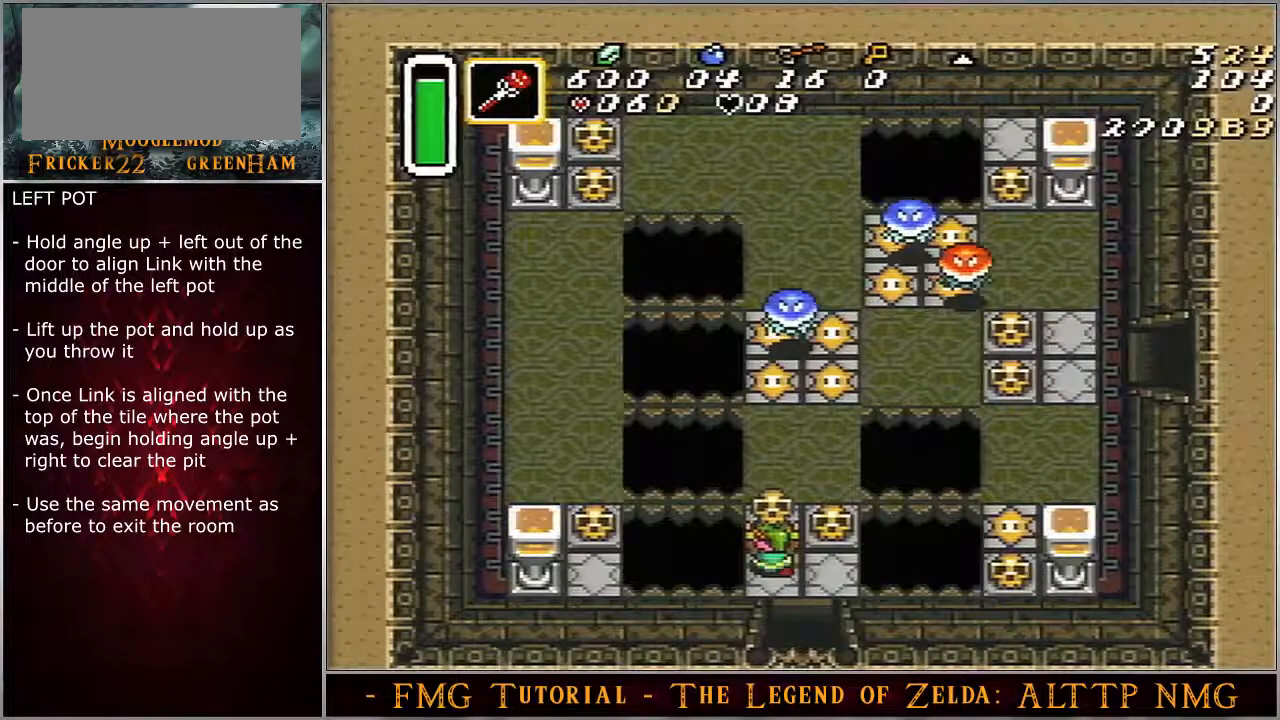
{"buttons": ["DPAD_UP"], "events": [[317, "A", "up"]]}
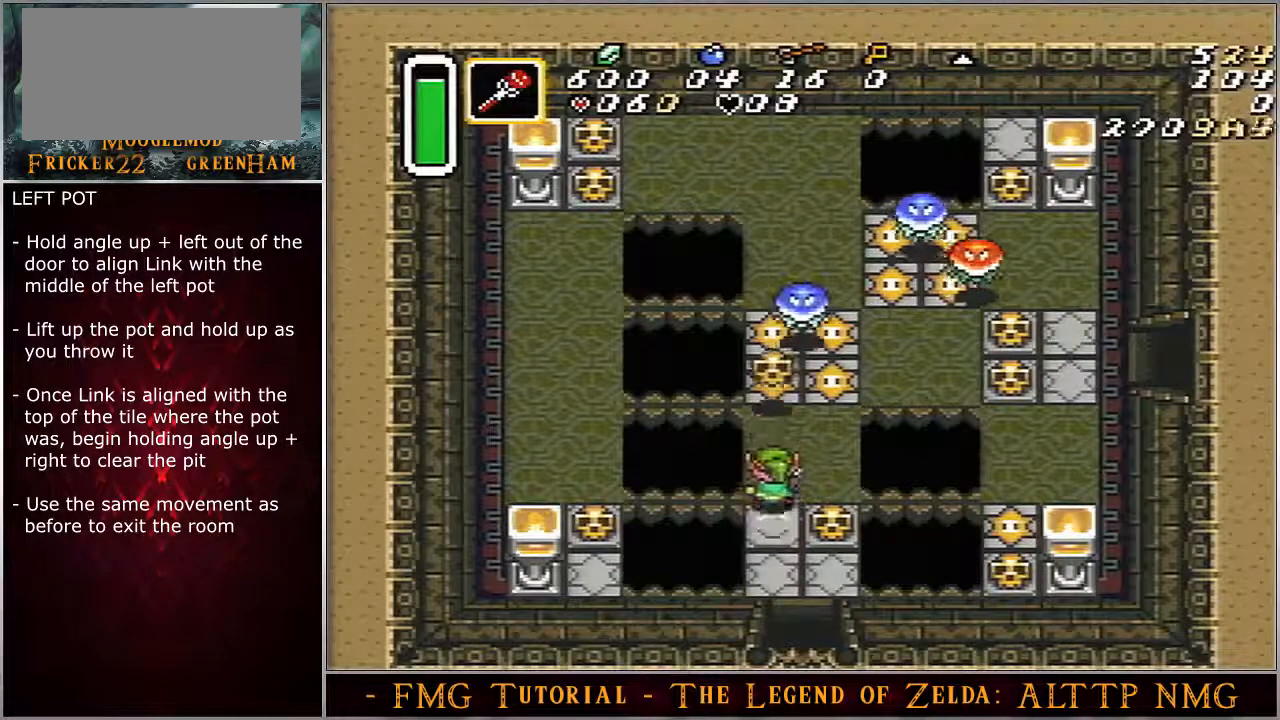
{"buttons": ["DPAD_UP", "DPAD_RIGHT"], "events": [[33, "DPAD_RIGHT", "down"]]}
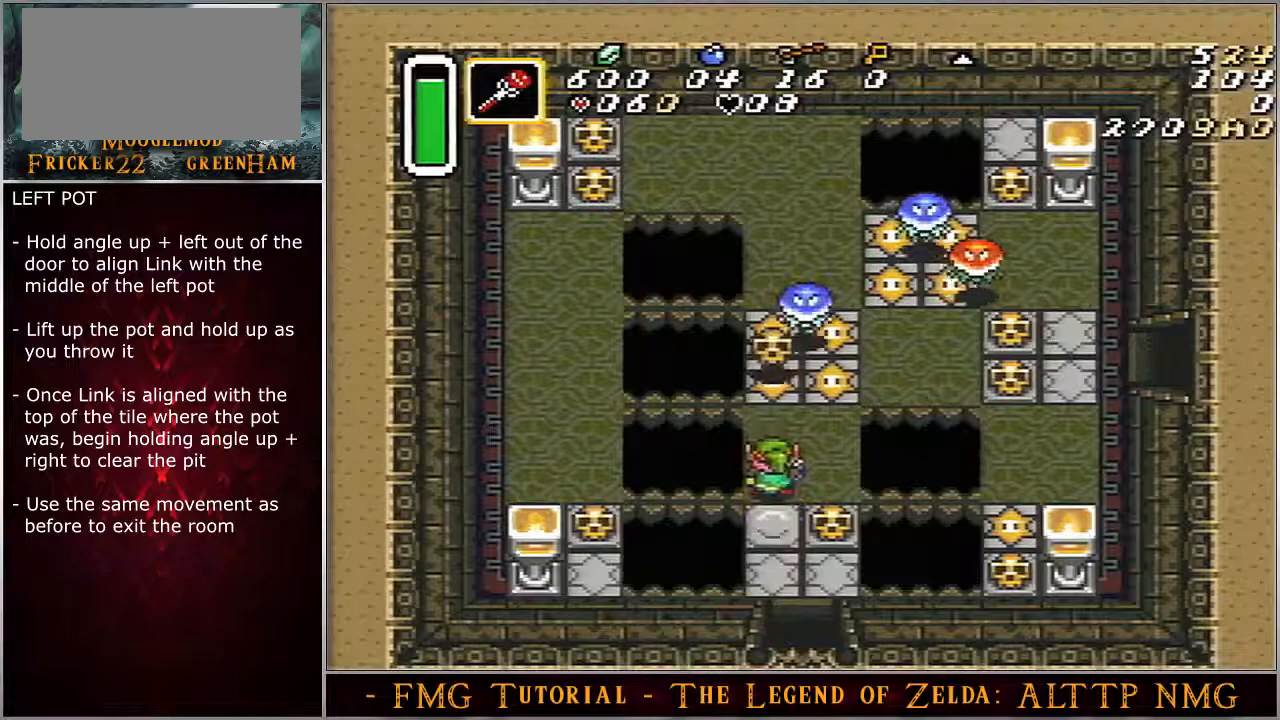
{"buttons": ["DPAD_UP", "DPAD_RIGHT"], "events": []}
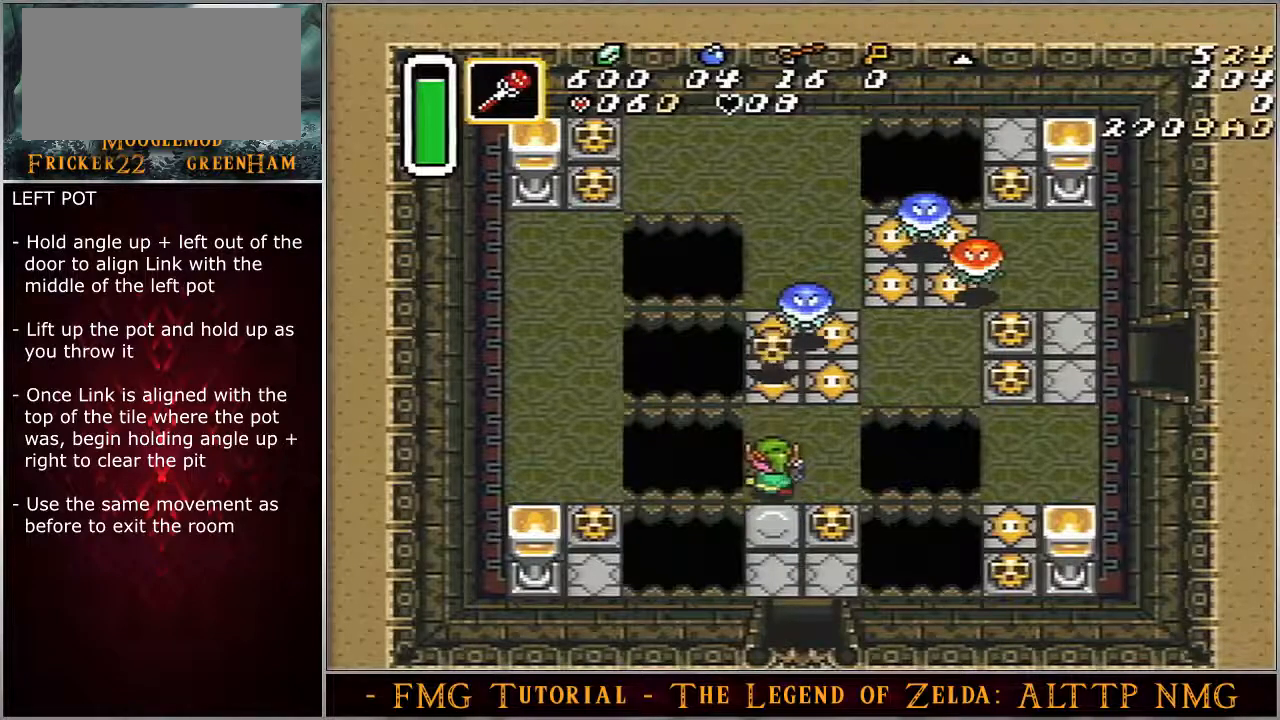
{"buttons": ["DPAD_UP", "DPAD_RIGHT"], "events": []}